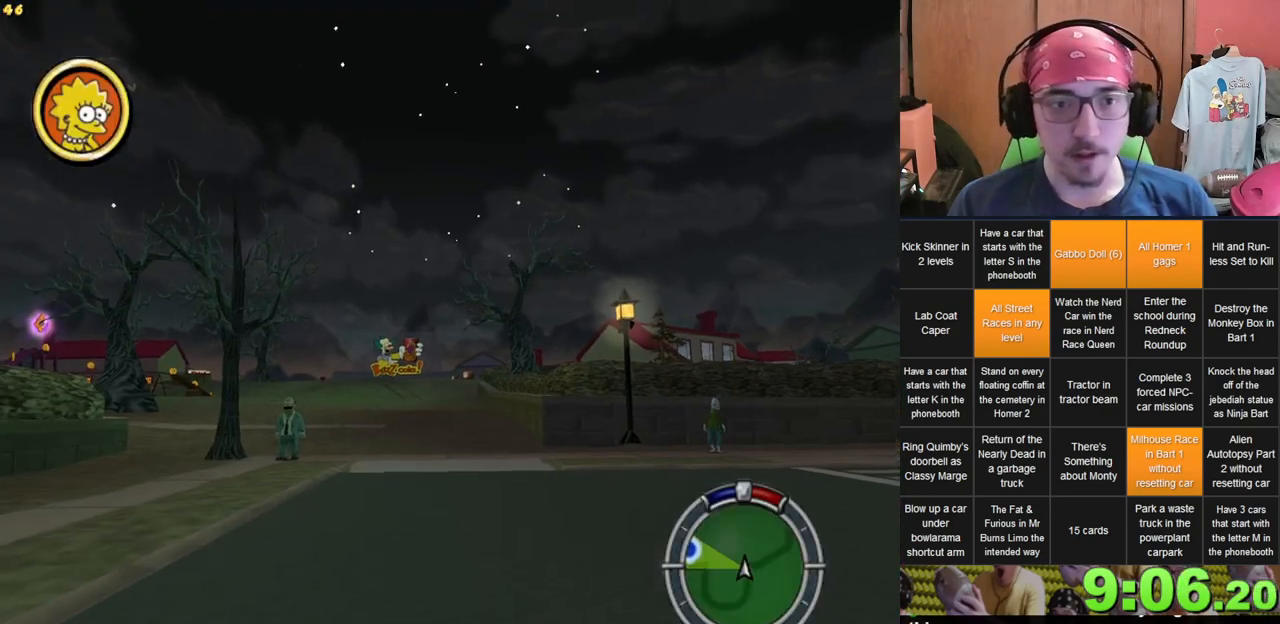
Gameplay with a controller (Xbox layout); each line is a JSON object with the inputs held at the frame after it (dt_ms = milliseconds from this image to that frame). "events" lists button and stick changes between this image and that frame as [ms after this image, input, new state], when the widget could be followed in between. Not read: A B L3 R3 X Y.
{"dt_ms": 500, "buttons": [], "left_stick": "center", "right_stick": "center", "events": [[117, "left_stick", "center"], [217, "left_stick", "left"], [400, "left_stick", "center"]]}
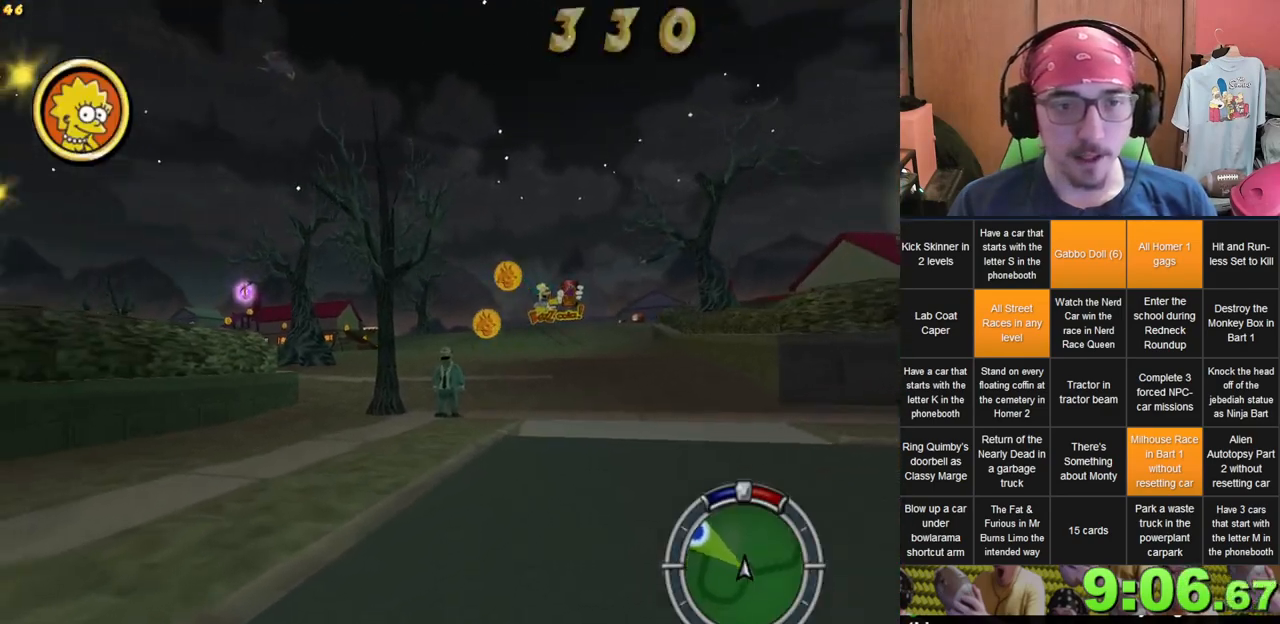
{"dt_ms": 500, "buttons": [], "left_stick": "center", "right_stick": "center", "events": [[250, "left_stick", "right"], [433, "left_stick", "center"]]}
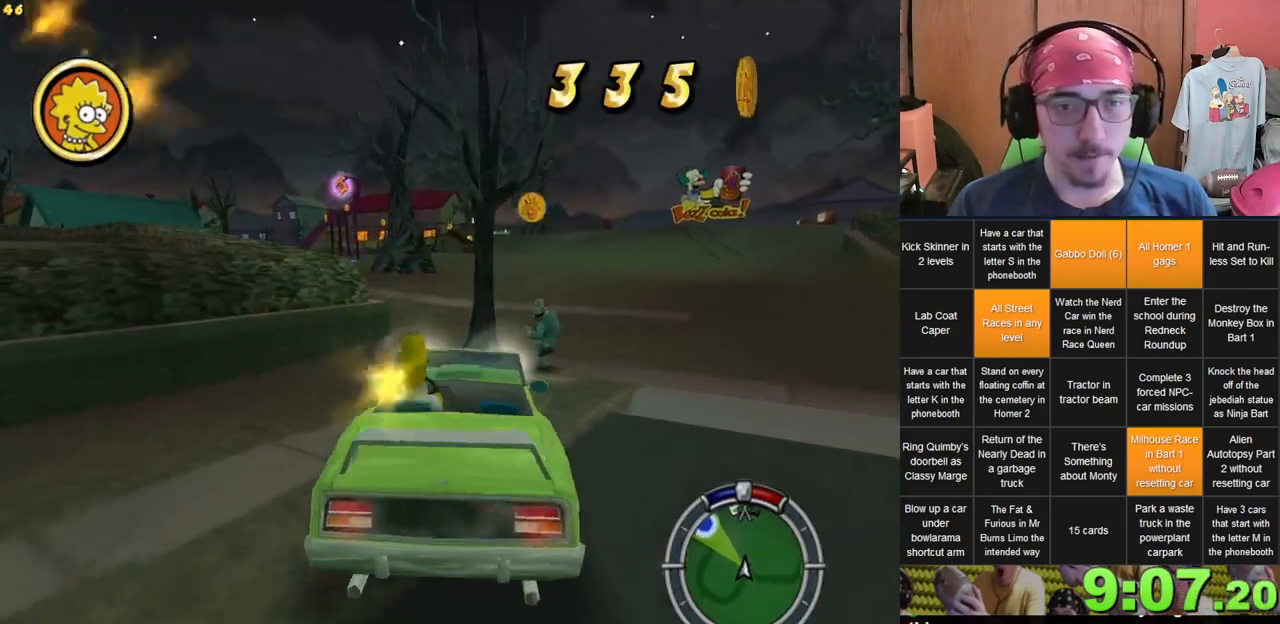
{"dt_ms": 500, "buttons": [], "left_stick": "center", "right_stick": "center", "events": [[117, "left_stick", "right"], [233, "left_stick", "center"]]}
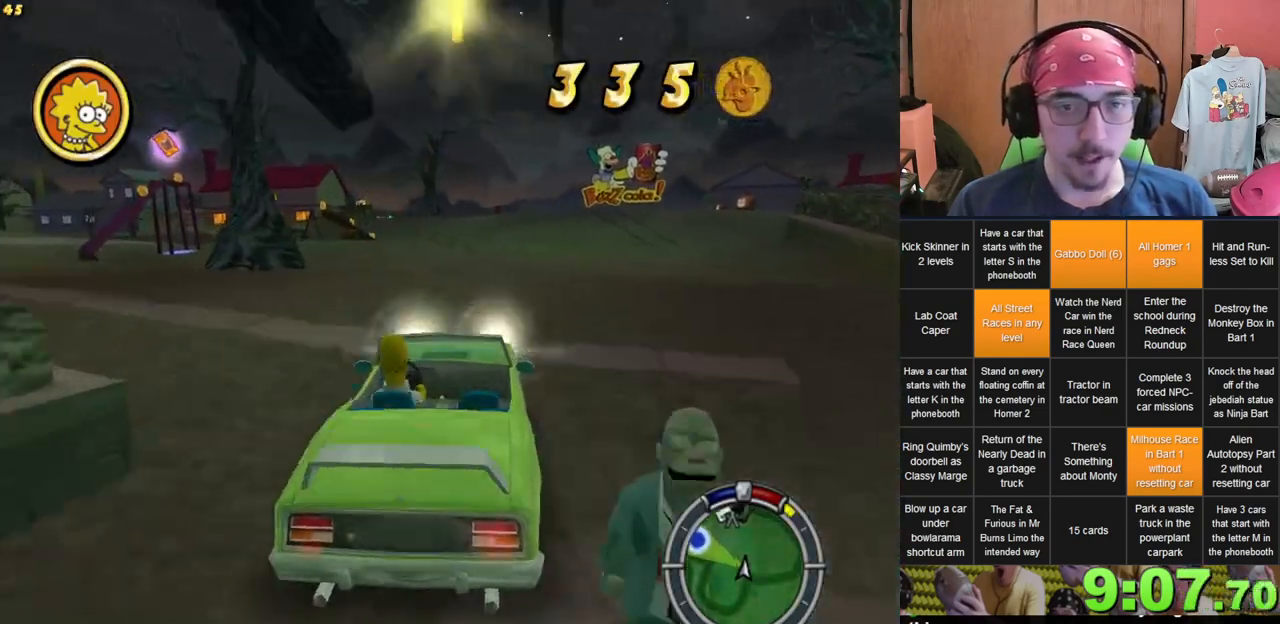
{"dt_ms": 500, "buttons": [], "left_stick": "center", "right_stick": "center", "events": []}
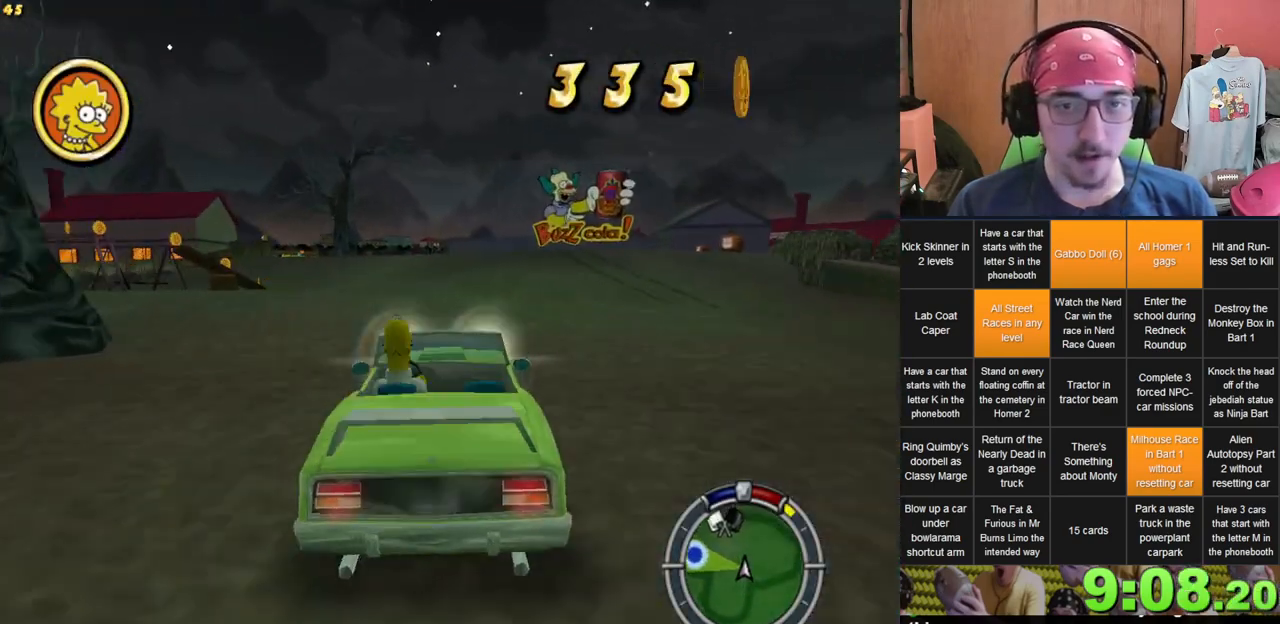
{"dt_ms": 500, "buttons": [], "left_stick": "center", "right_stick": "center", "events": [[300, "left_stick", "left"], [467, "left_stick", "center"]]}
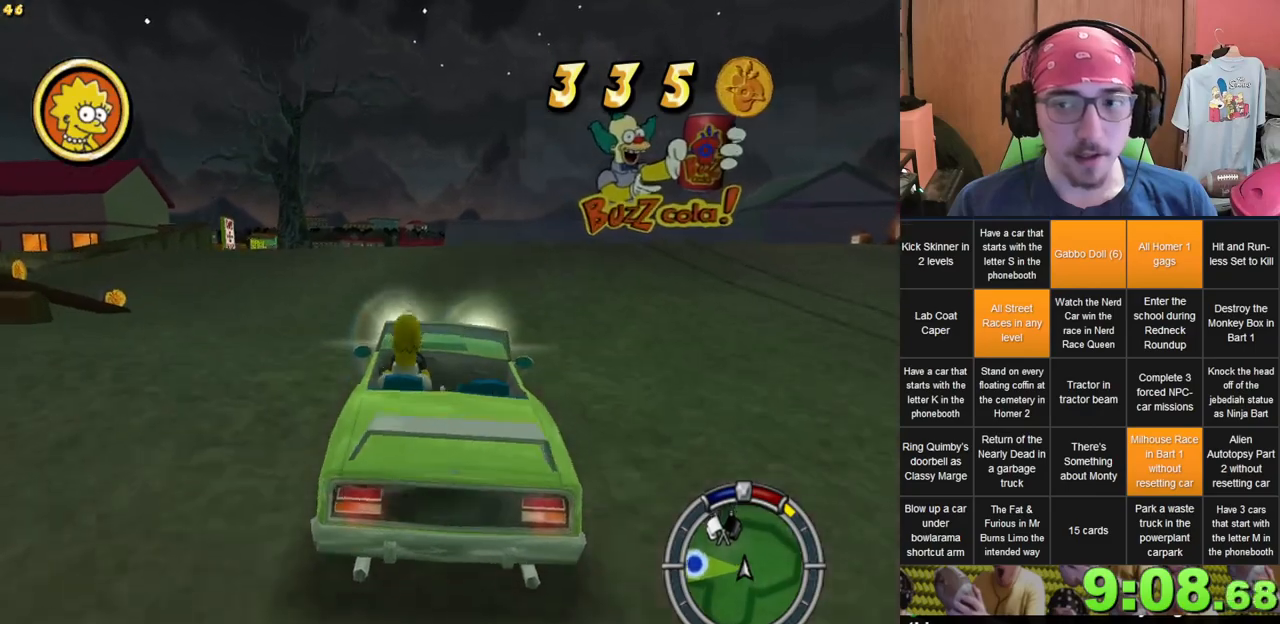
{"dt_ms": 500, "buttons": [], "left_stick": "center", "right_stick": "center", "events": [[33, "left_stick", "left"], [317, "left_stick", "center"]]}
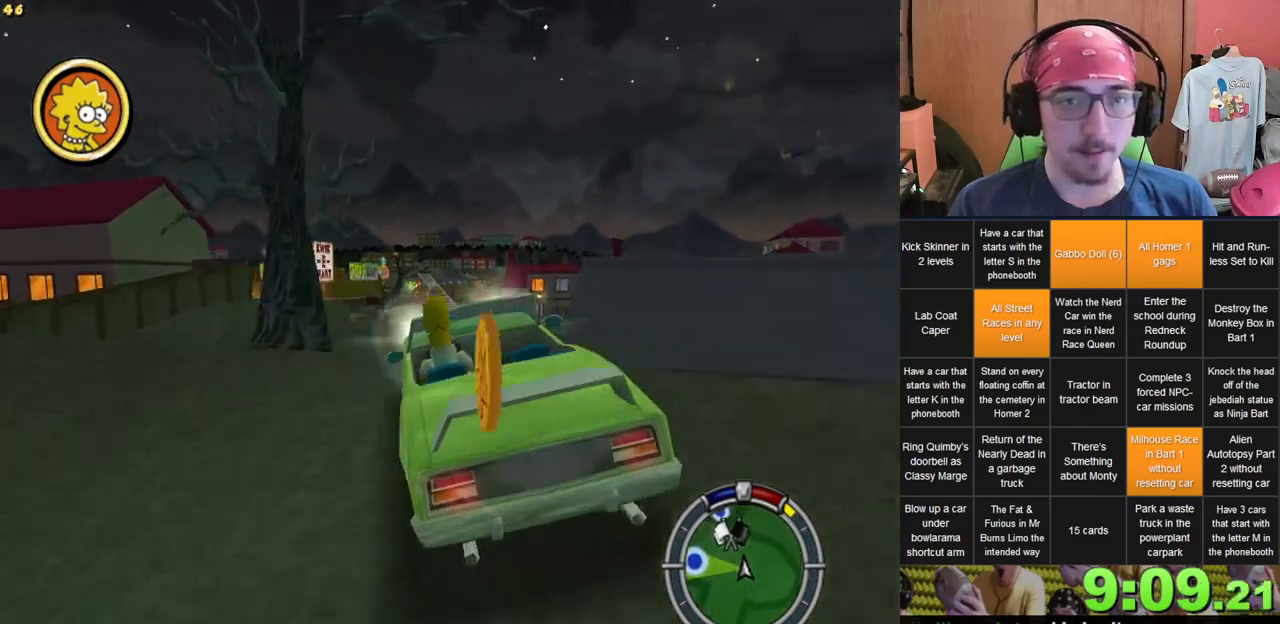
{"dt_ms": 500, "buttons": [], "left_stick": "center", "right_stick": "center", "events": [[33, "left_stick", "left"], [233, "left_stick", "center"]]}
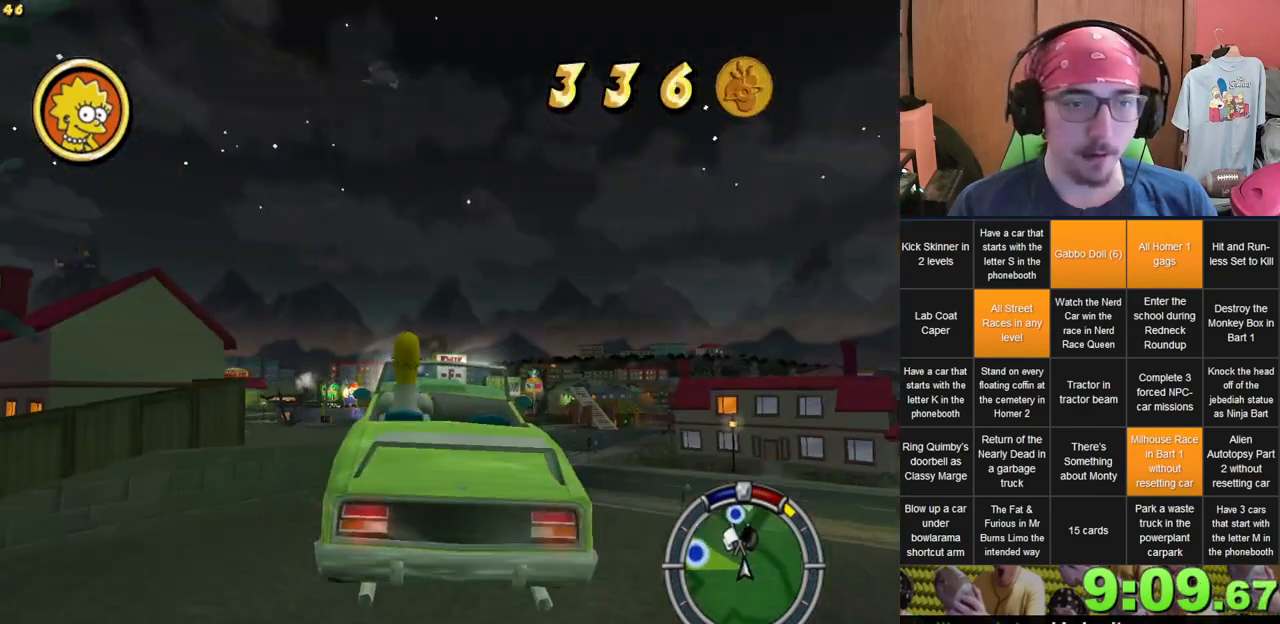
{"dt_ms": 1000, "buttons": [], "left_stick": "left", "right_stick": "center", "events": [[417, "left_stick", "up-left"], [550, "left_stick", "left"], [667, "L2", "down"], [983, "L2", "up"]]}
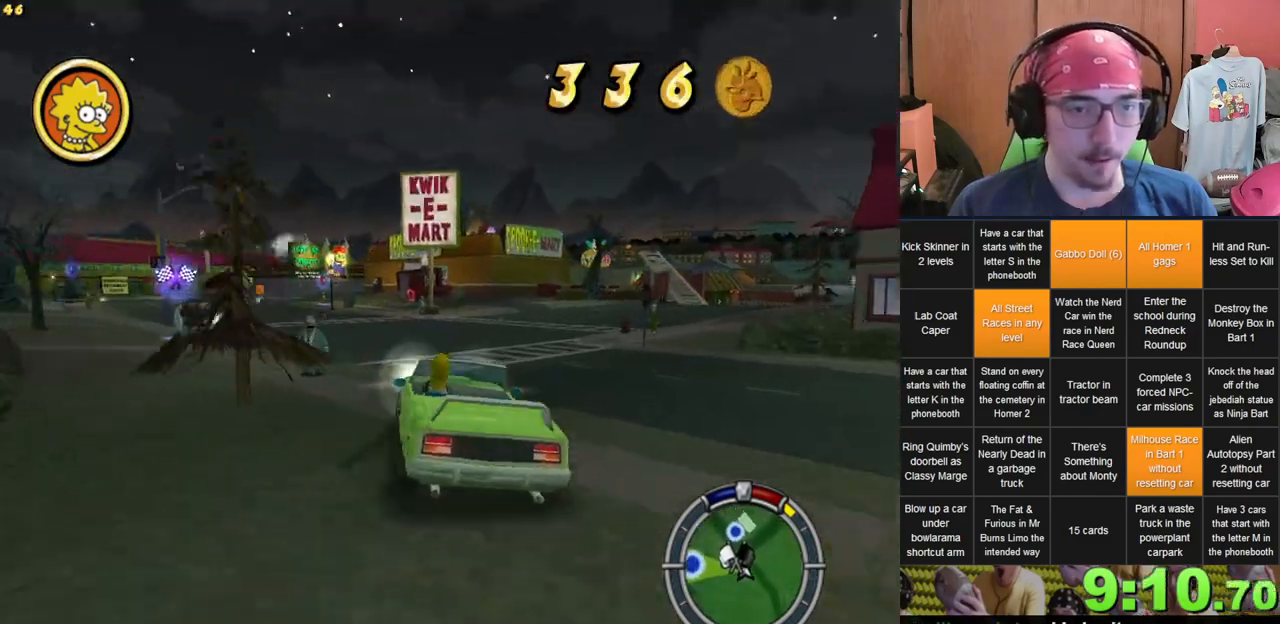
{"dt_ms": 500, "buttons": [], "left_stick": "right", "right_stick": "center", "events": [[33, "left_stick", "center"], [450, "left_stick", "right"]]}
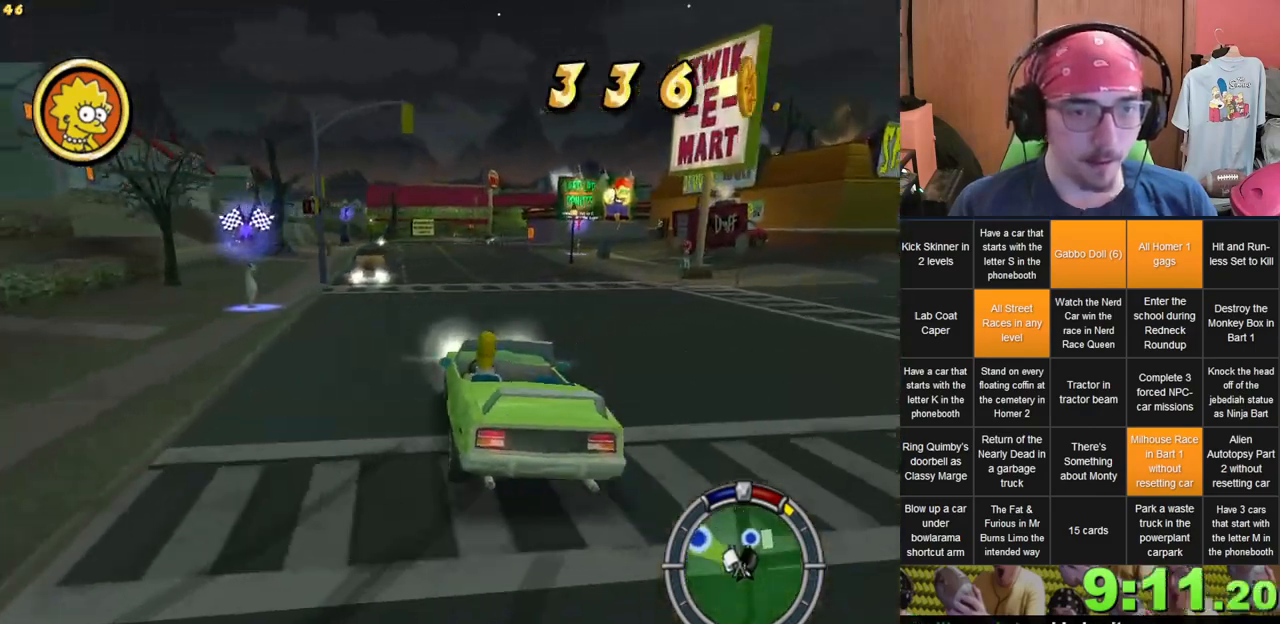
{"dt_ms": 500, "buttons": [], "left_stick": "center", "right_stick": "center", "events": [[67, "left_stick", "center"], [183, "left_stick", "right"], [283, "left_stick", "center"]]}
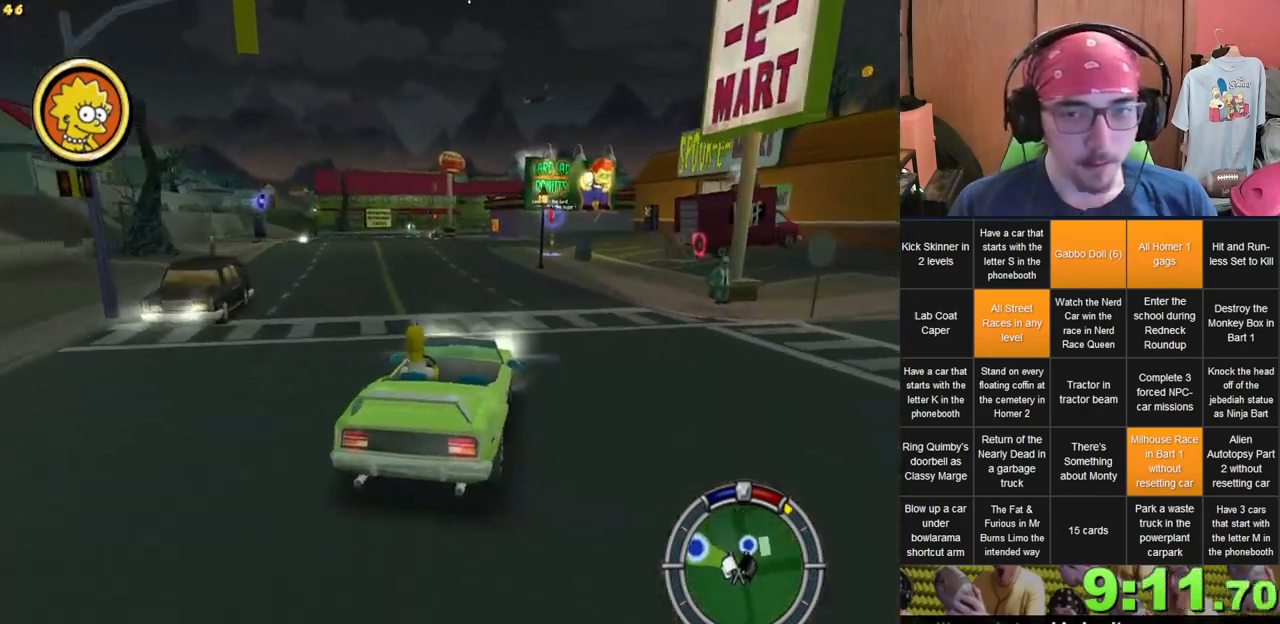
{"dt_ms": 500, "buttons": ["L2"], "left_stick": "right", "right_stick": "center", "events": [[17, "left_stick", "right"], [317, "L2", "down"]]}
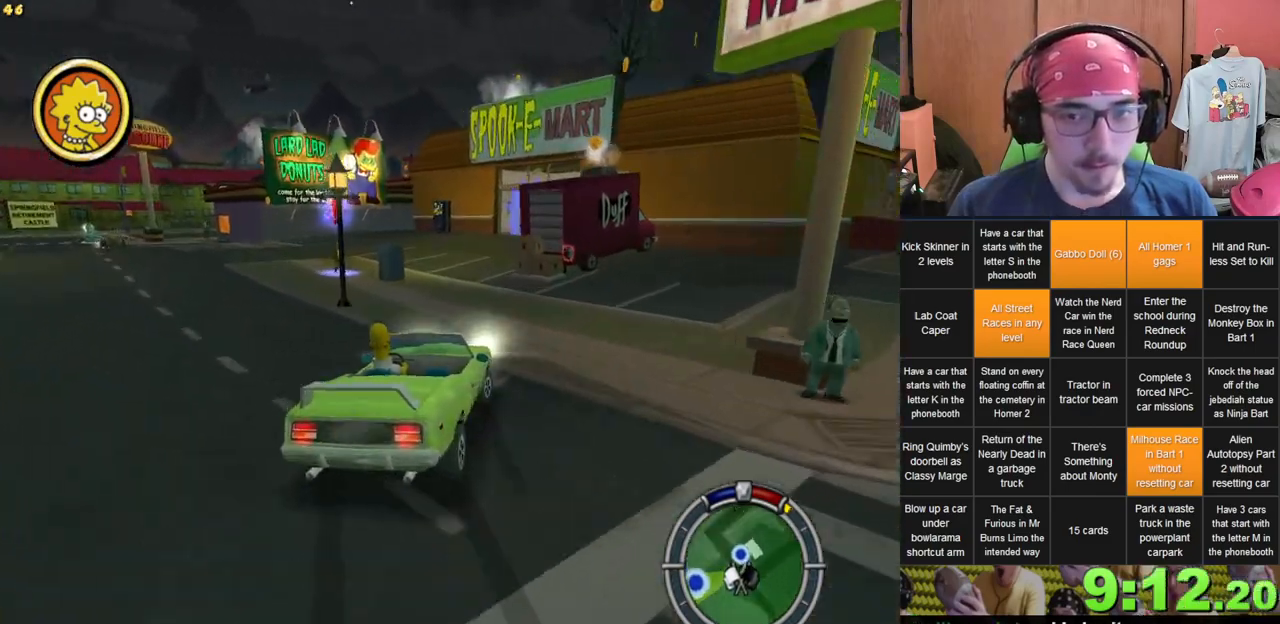
{"dt_ms": 500, "buttons": ["L2"], "left_stick": "center", "right_stick": "center", "events": [[383, "left_stick", "center"]]}
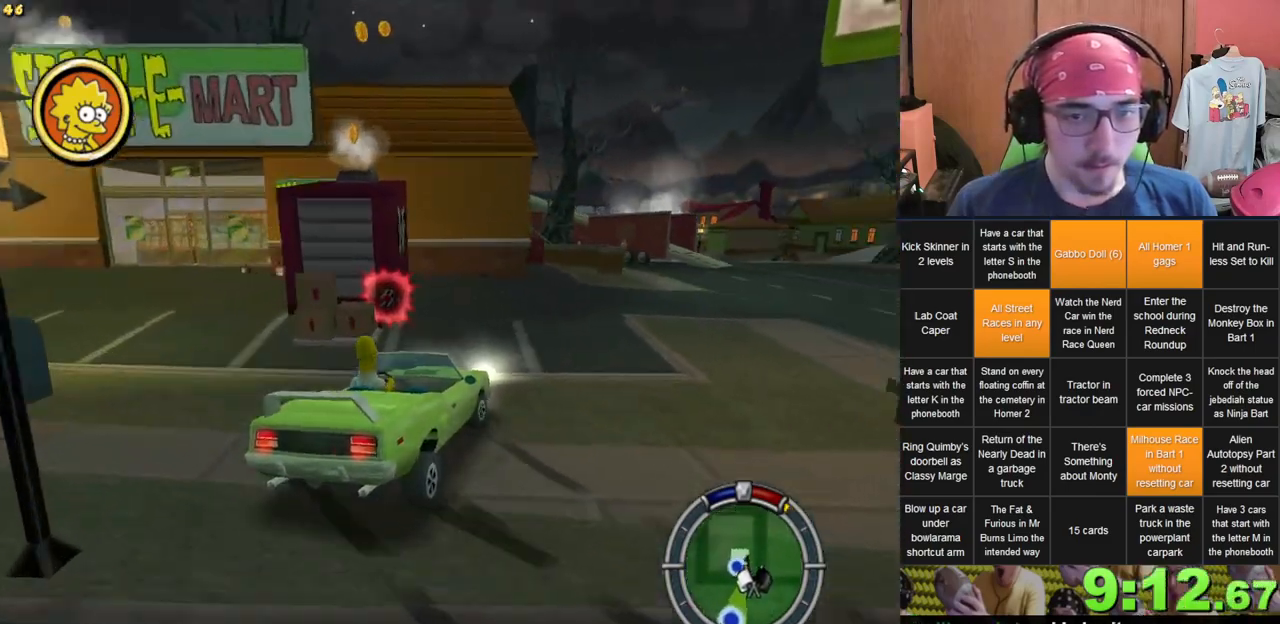
{"dt_ms": 500, "buttons": [], "left_stick": "center", "right_stick": "center", "events": [[417, "L2", "up"]]}
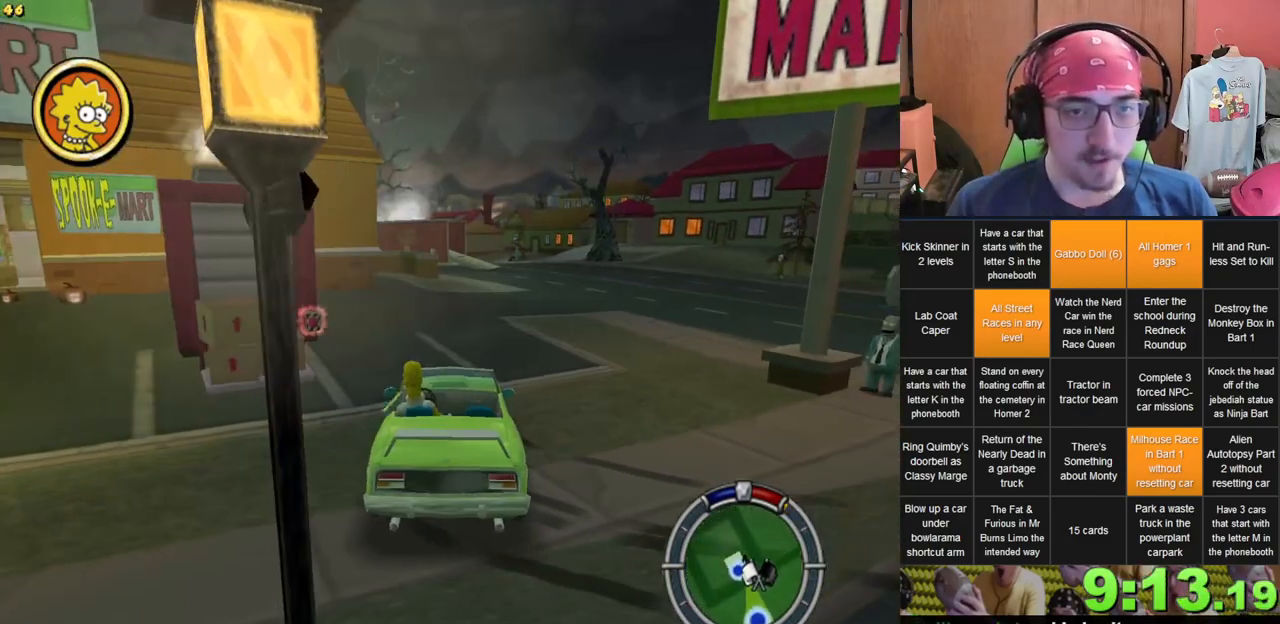
{"dt_ms": 500, "buttons": [], "left_stick": "right", "right_stick": "down", "events": [[100, "right_stick", "down"], [450, "left_stick", "right"]]}
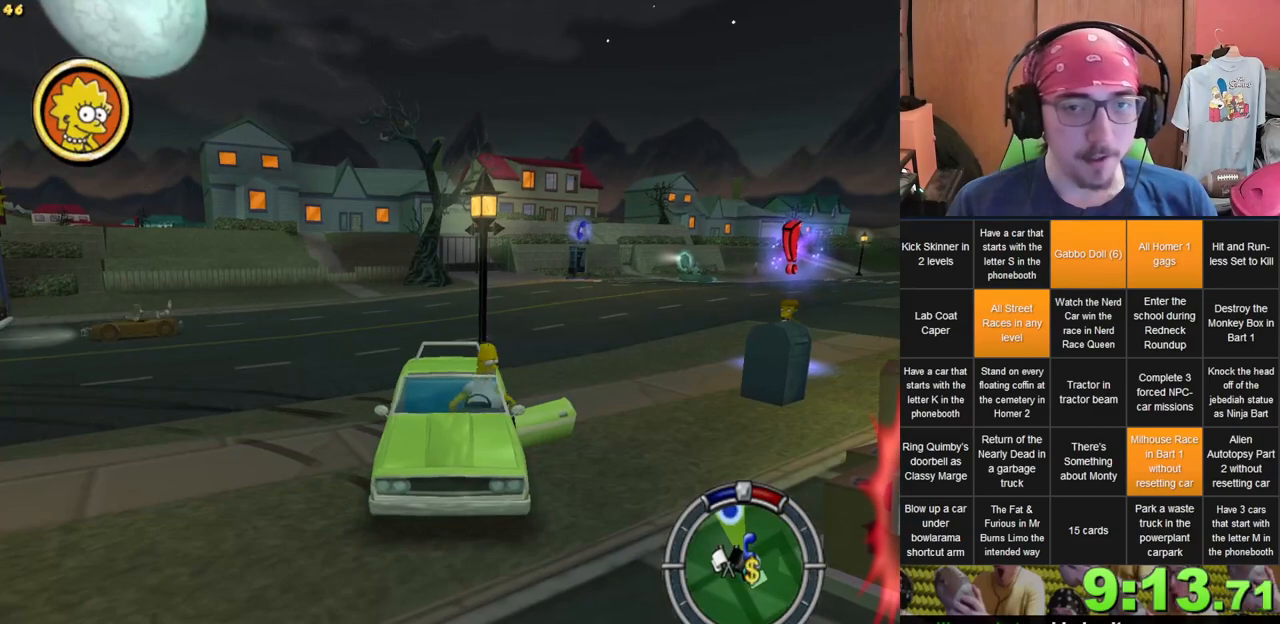
{"dt_ms": 500, "buttons": [], "left_stick": "up-right", "right_stick": "down", "events": [[167, "left_stick", "up-right"]]}
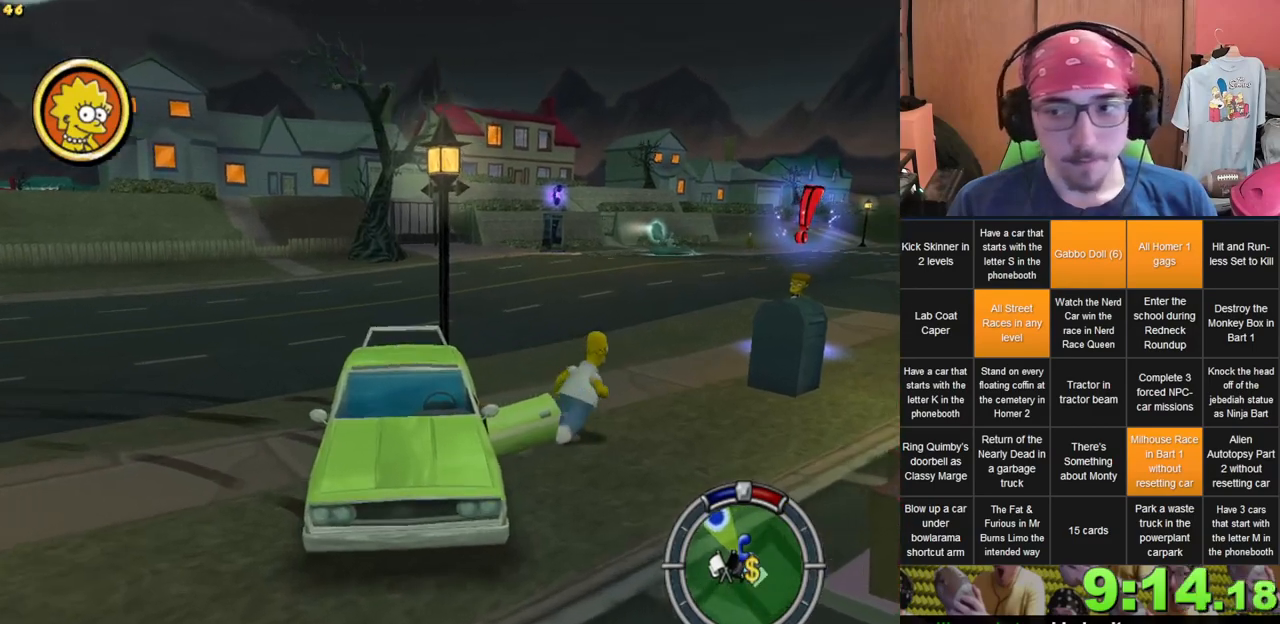
{"dt_ms": 500, "buttons": [], "left_stick": "right", "right_stick": "down", "events": [[133, "left_stick", "up"], [300, "left_stick", "right"]]}
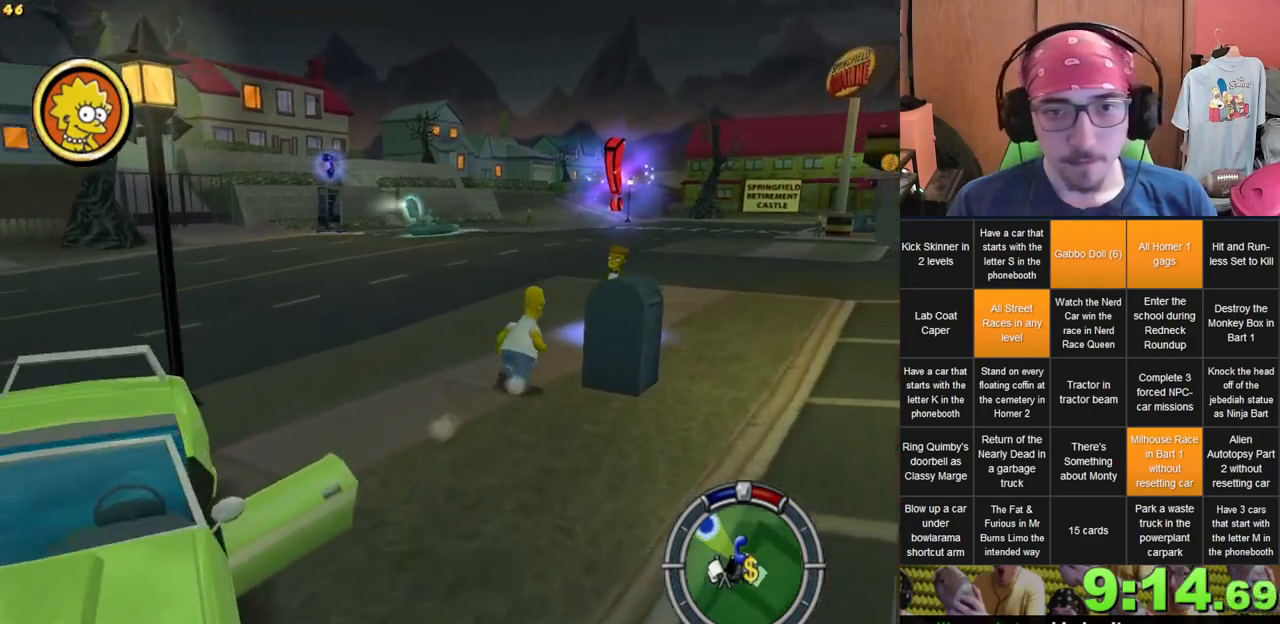
{"dt_ms": 500, "buttons": [], "left_stick": "up", "right_stick": "center", "events": [[67, "left_stick", "up-right"], [217, "left_stick", "up"], [350, "right_stick", "center"]]}
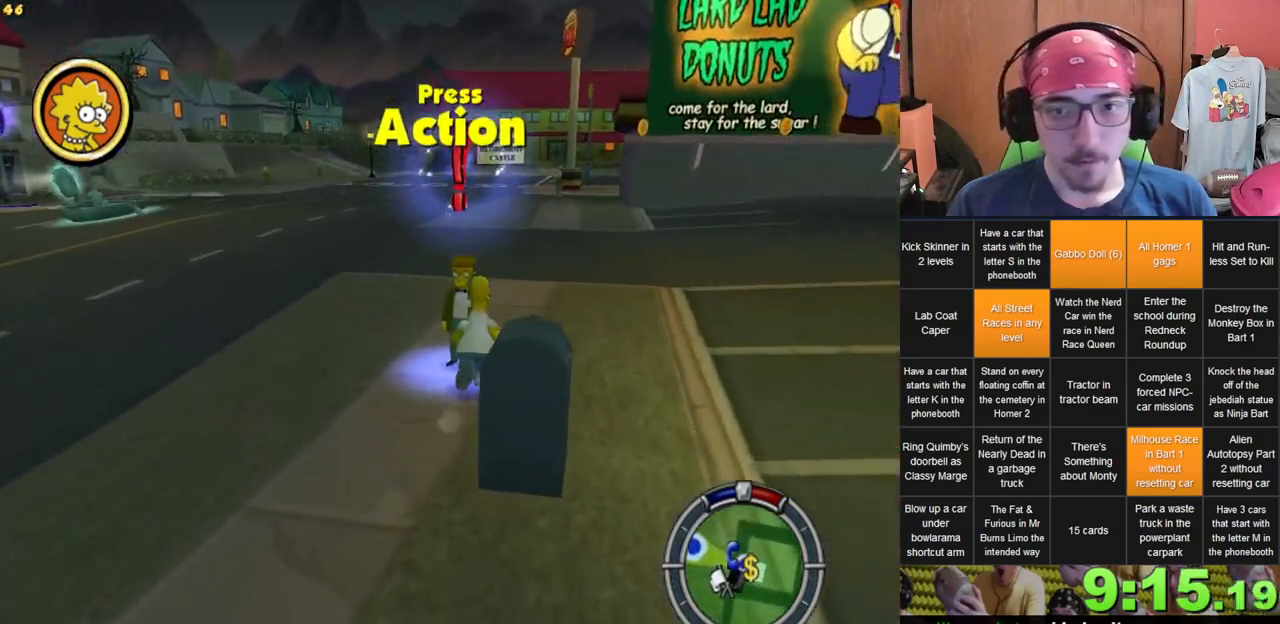
{"dt_ms": 500, "buttons": [], "left_stick": "up", "right_stick": "center", "events": []}
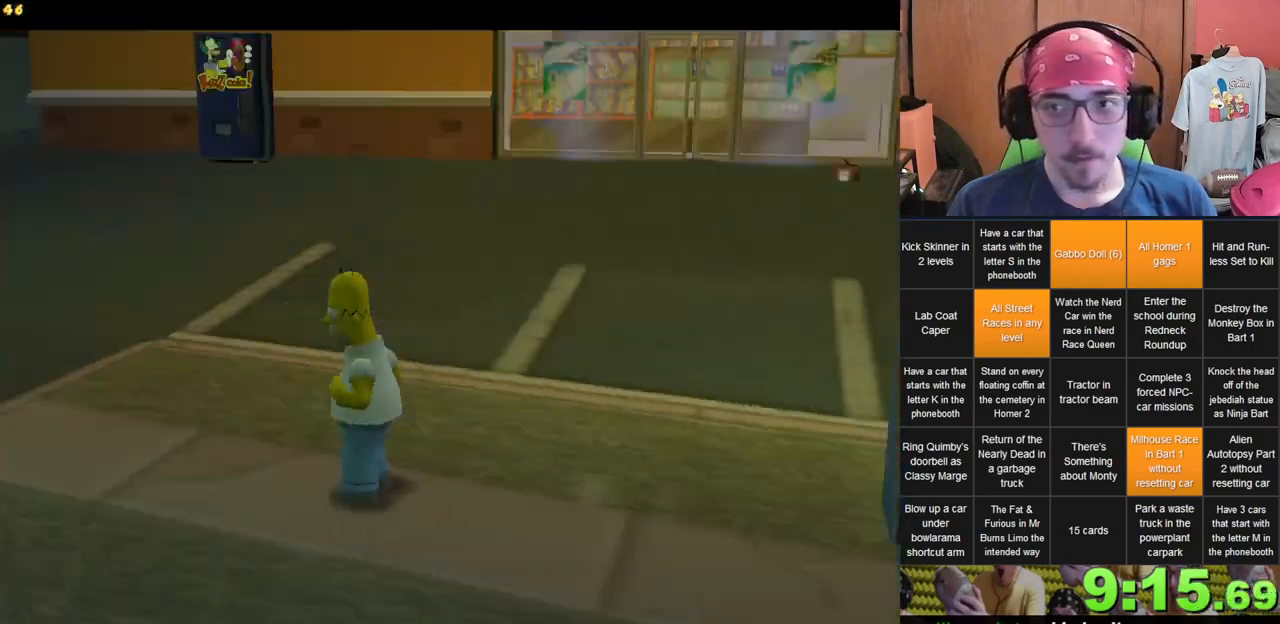
{"dt_ms": 500, "buttons": [], "left_stick": "up-left", "right_stick": "center", "events": [[100, "left_stick", "up-left"]]}
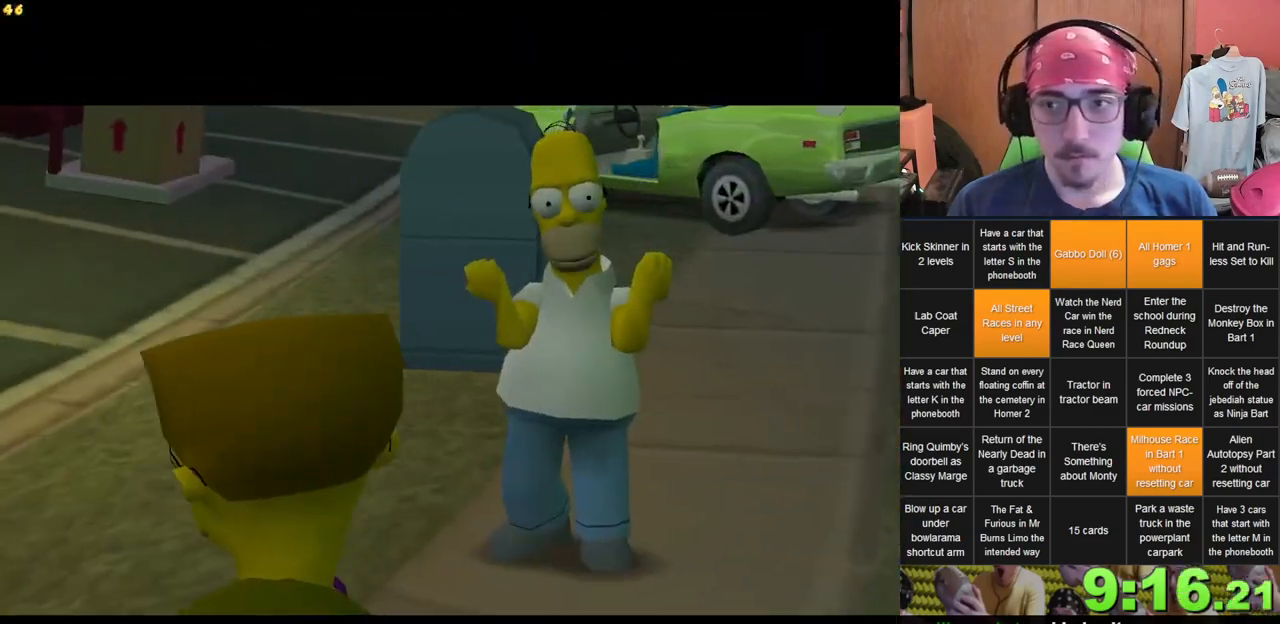
{"dt_ms": 500, "buttons": [], "left_stick": "up-left", "right_stick": "center", "events": []}
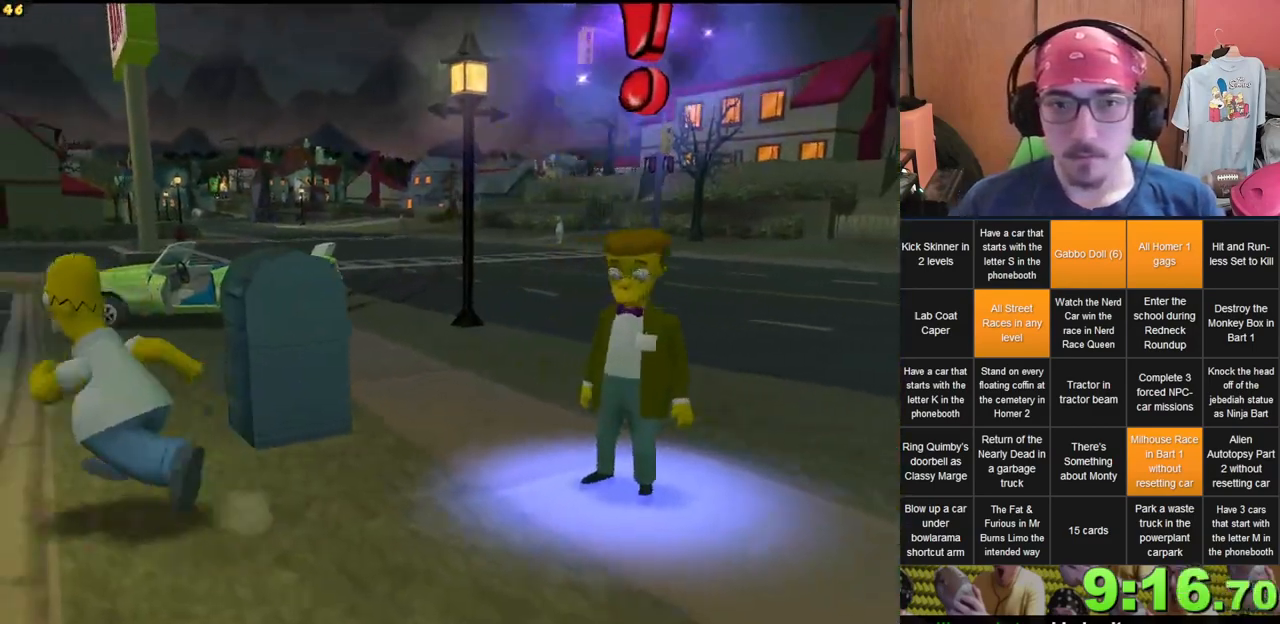
{"dt_ms": 500, "buttons": [], "left_stick": "up-left", "right_stick": "center", "events": []}
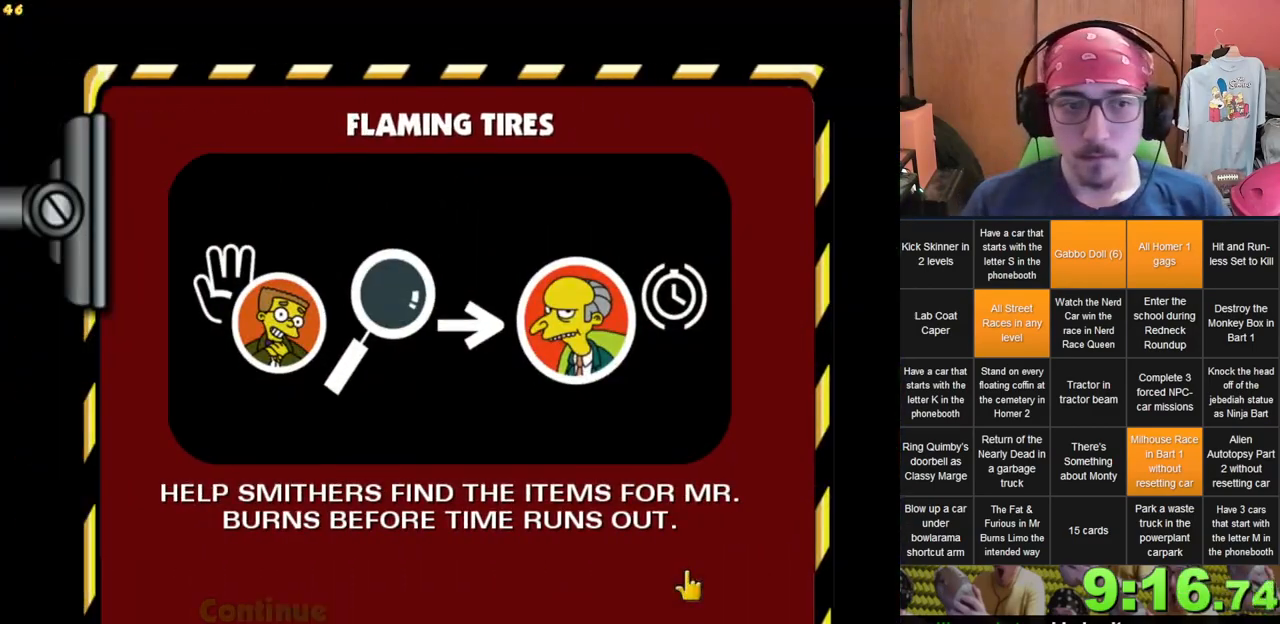
{"dt_ms": 500, "buttons": [], "left_stick": "center", "right_stick": "center", "events": [[200, "left_stick", "up"], [350, "left_stick", "center"]]}
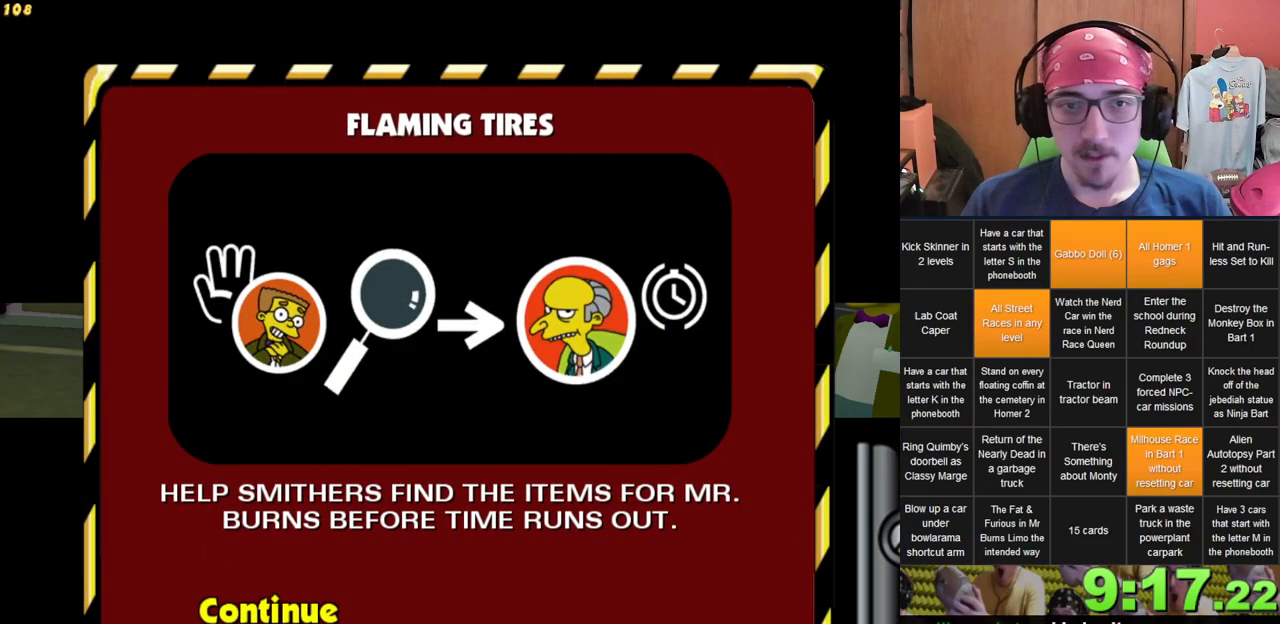
{"dt_ms": 1000, "buttons": [], "left_stick": "up", "right_stick": "center", "events": [[267, "left_stick", "right"], [383, "left_stick", "up-right"], [533, "left_stick", "up"], [567, "R1", "down"], [800, "R1", "up"]]}
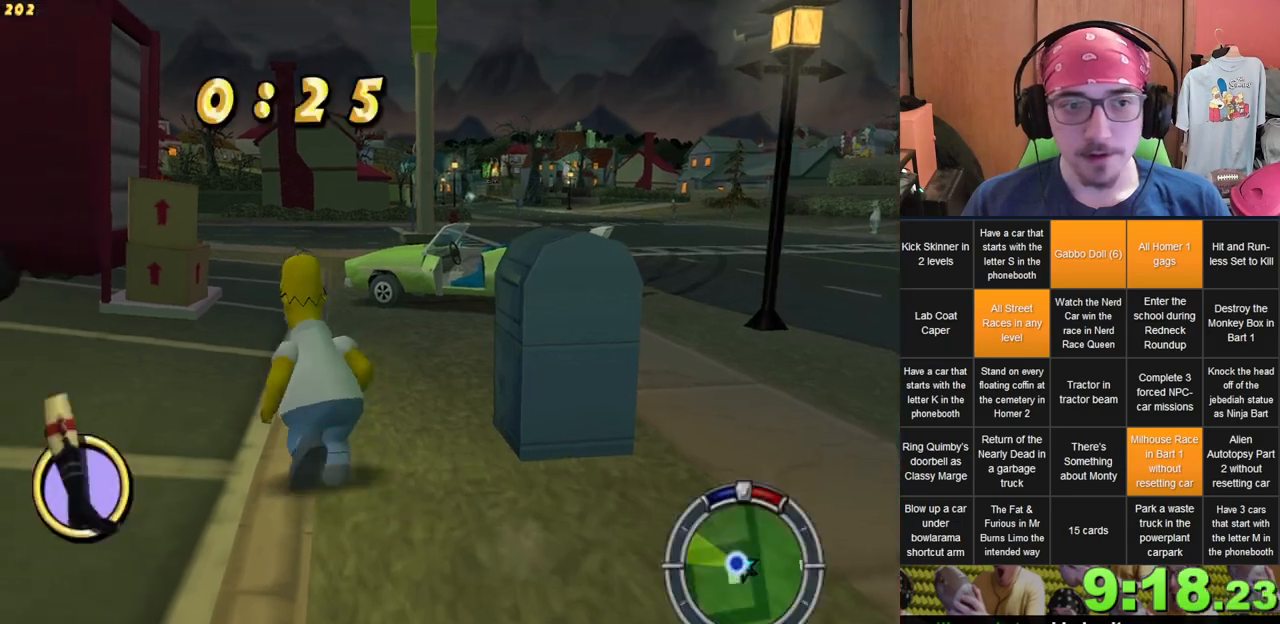
{"dt_ms": 500, "buttons": [], "left_stick": "up", "right_stick": "center", "events": [[183, "left_stick", "up-left"], [450, "left_stick", "up"]]}
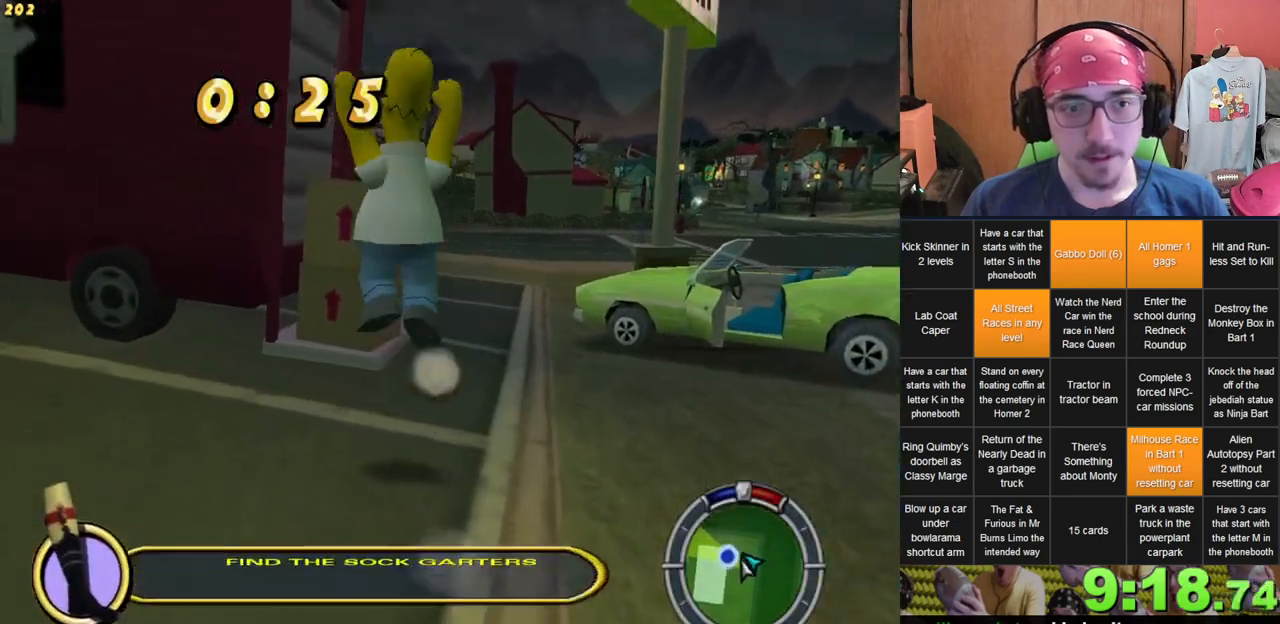
{"dt_ms": 500, "buttons": [], "left_stick": "up-left", "right_stick": "center", "events": [[500, "left_stick", "up-left"]]}
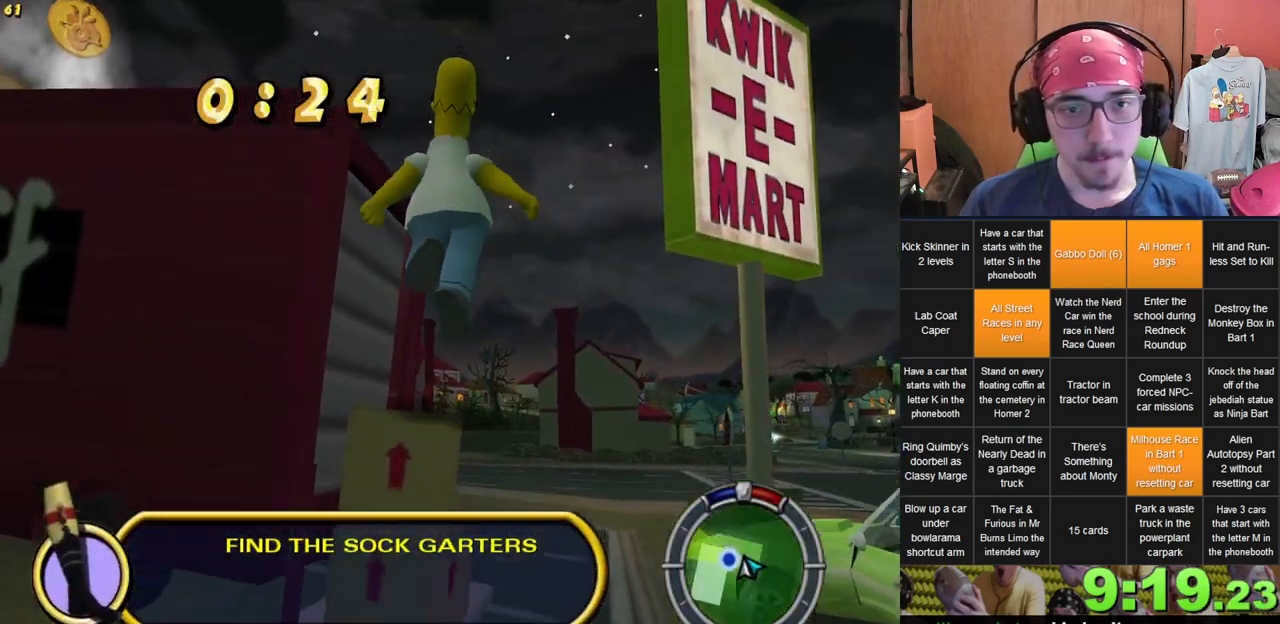
{"dt_ms": 500, "buttons": [], "left_stick": "up-left", "right_stick": "center", "events": []}
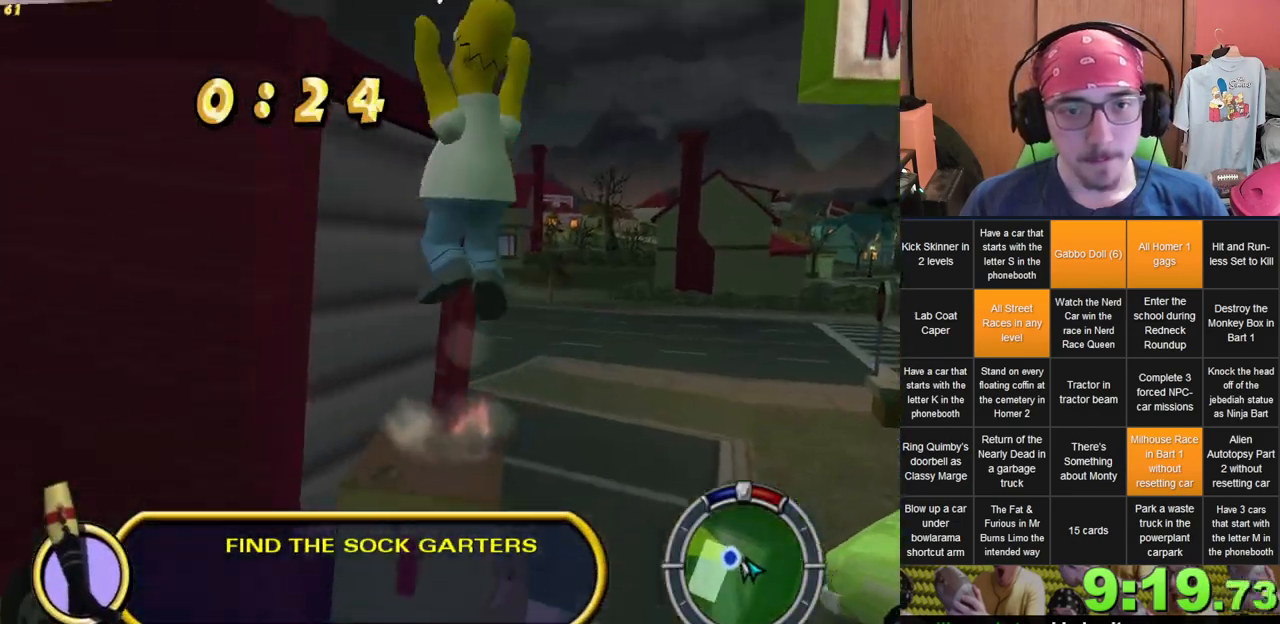
{"dt_ms": 500, "buttons": [], "left_stick": "up-left", "right_stick": "center", "events": []}
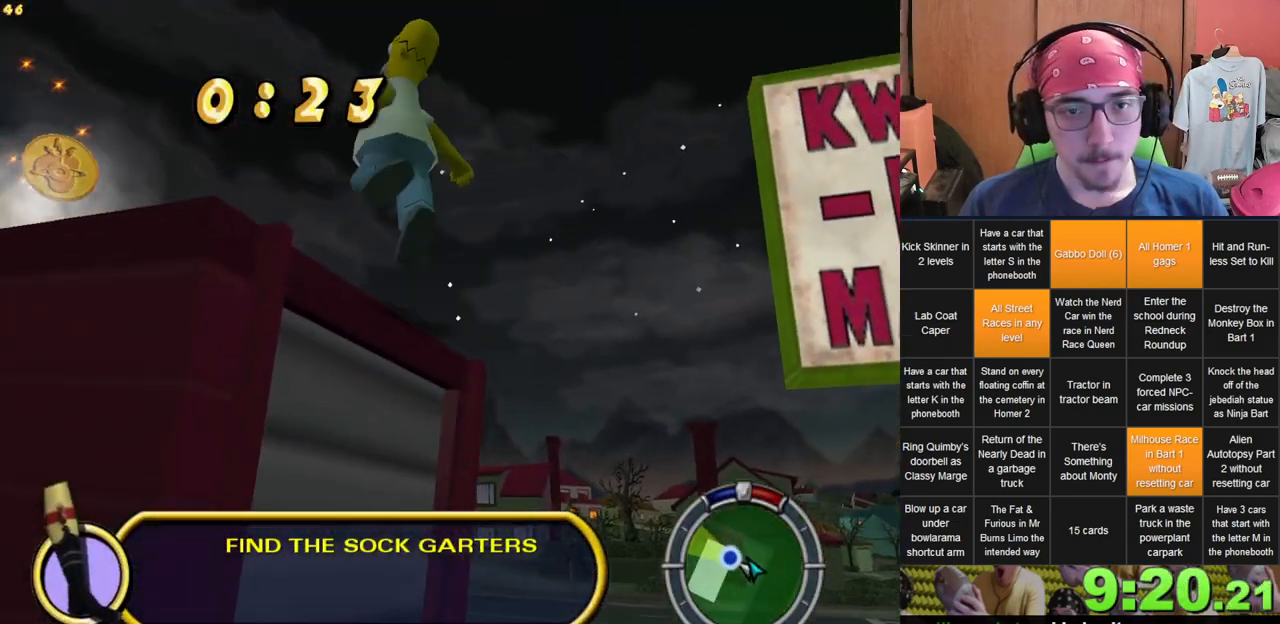
{"dt_ms": 500, "buttons": [], "left_stick": "up", "right_stick": "center", "events": [[383, "left_stick", "up"]]}
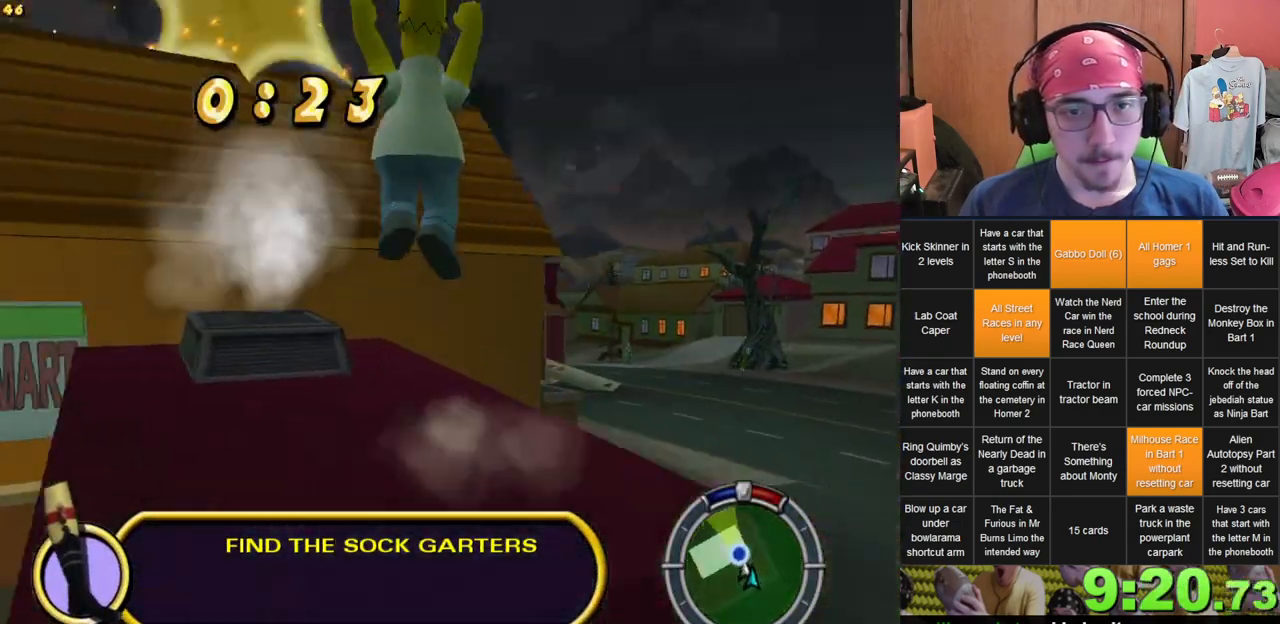
{"dt_ms": 500, "buttons": [], "left_stick": "up-left", "right_stick": "center", "events": [[17, "left_stick", "up-left"]]}
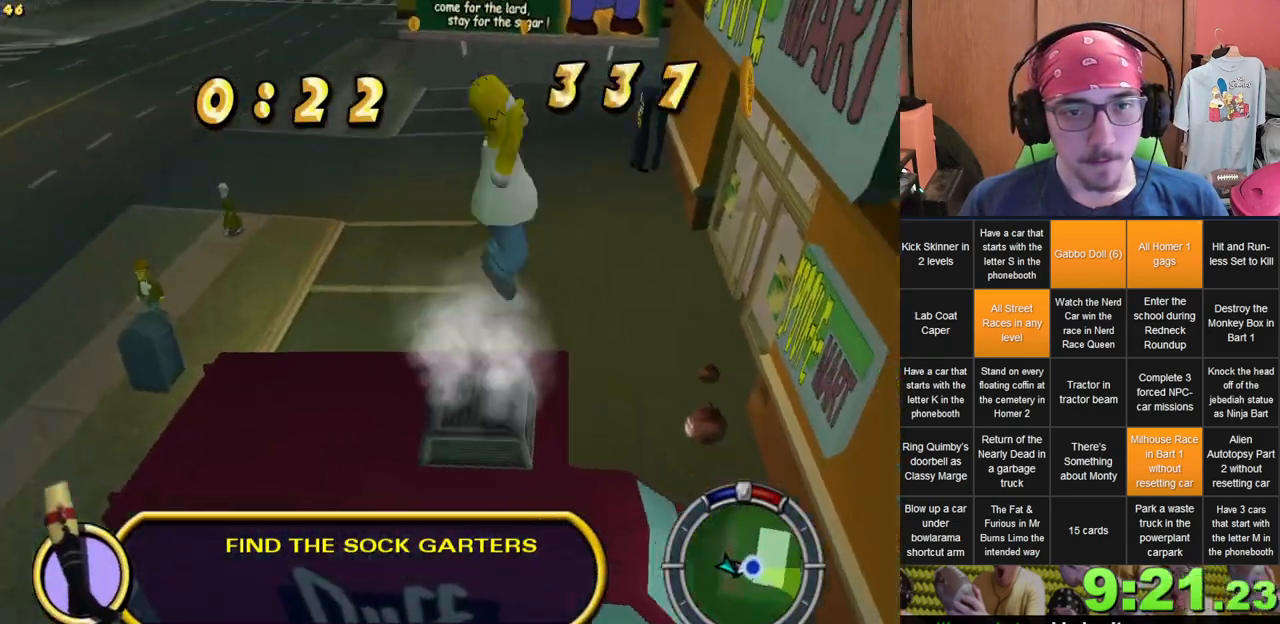
{"dt_ms": 500, "buttons": [], "left_stick": "right", "right_stick": "center", "events": [[33, "left_stick", "up-right"], [100, "left_stick", "right"]]}